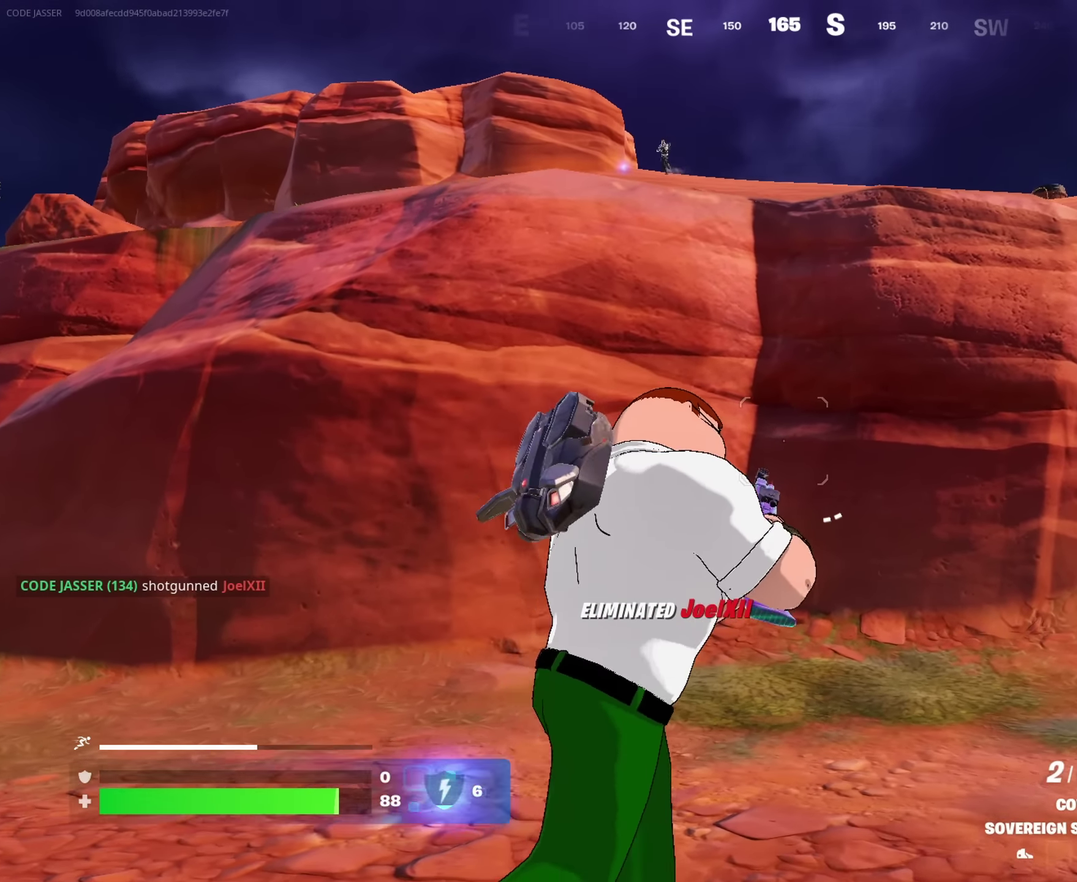
Gameplay with a controller (PlayStation layout); each line is a JSON object with the inputs held at the frame after it (dt_ms = milliseconds from this image to that frame). "events" lists button and stick changes between this image and that frame as [ms after this image, input, new state], when the widget could be followed in between. This document gives stick clicks only as held states, not as events.
{"dt_ms": 617, "buttons": [], "left_stick": "down", "right_stick": "center", "events": [[17, "left_stick", "up-left"], [117, "left_stick", "left"], [183, "left_stick", "down-left"], [233, "left_stick", "down"], [367, "left_stick", "down-right"], [450, "left_stick", "down"], [467, "right_stick", "up"], [533, "right_stick", "center"]]}
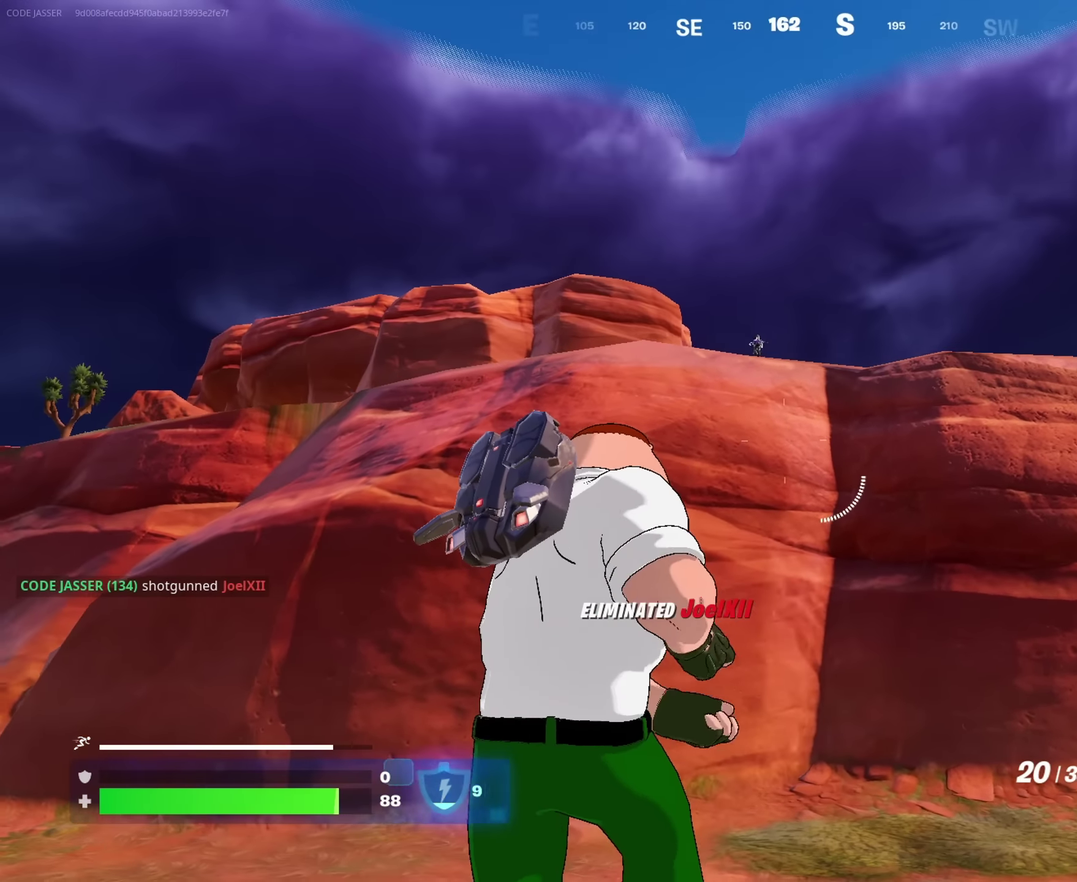
{"dt_ms": 383, "buttons": ["L2"], "left_stick": "down-right", "right_stick": "center", "events": [[183, "left_stick", "down-right"], [216, "L2", "down"], [266, "left_stick", "down"], [366, "left_stick", "down-right"]]}
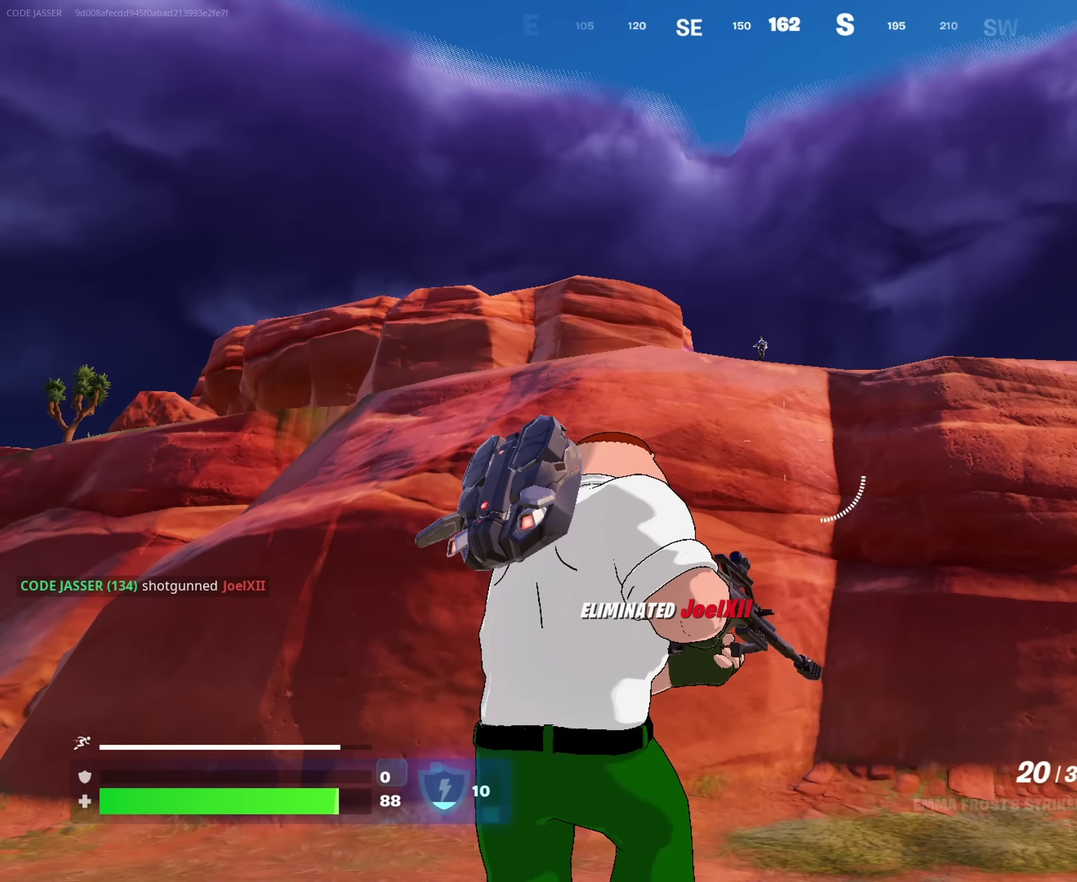
{"dt_ms": 633, "buttons": [], "left_stick": "down-right", "right_stick": "center"}
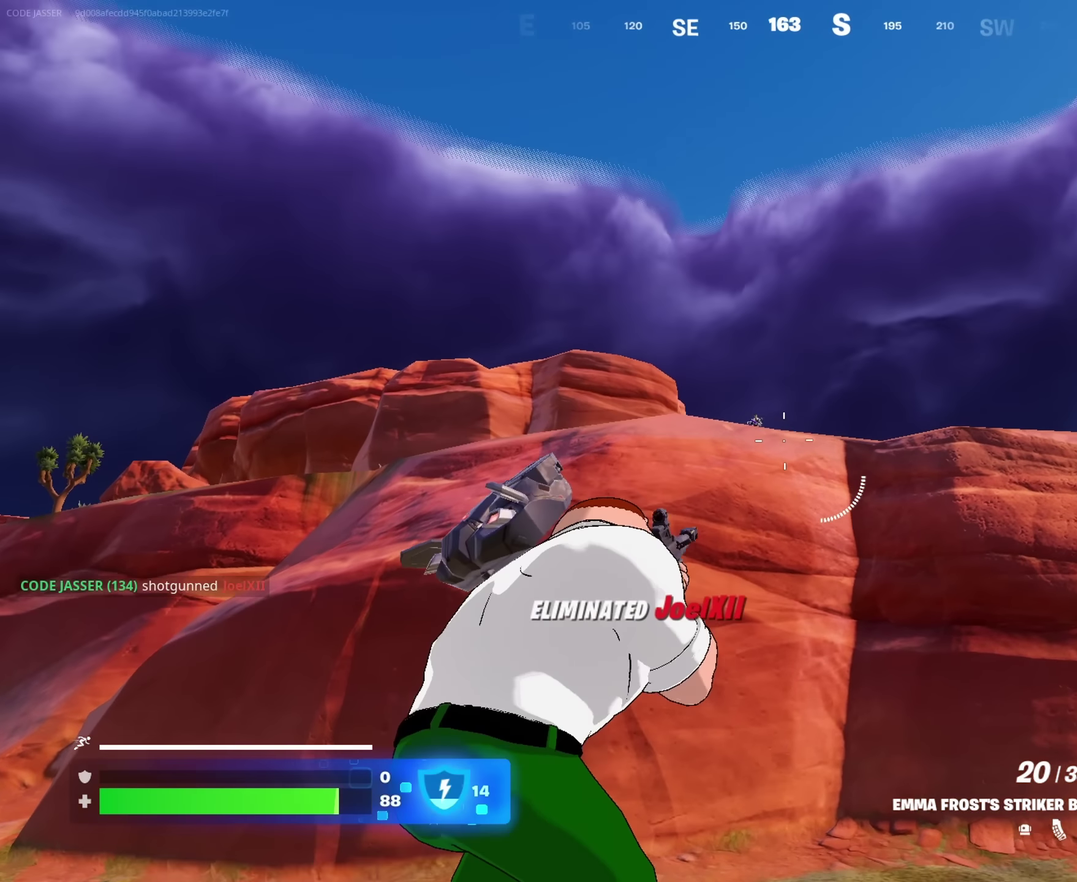
{"dt_ms": 367, "buttons": ["L2"], "left_stick": "down-right", "right_stick": "center", "events": [[50, "L2", "down"]]}
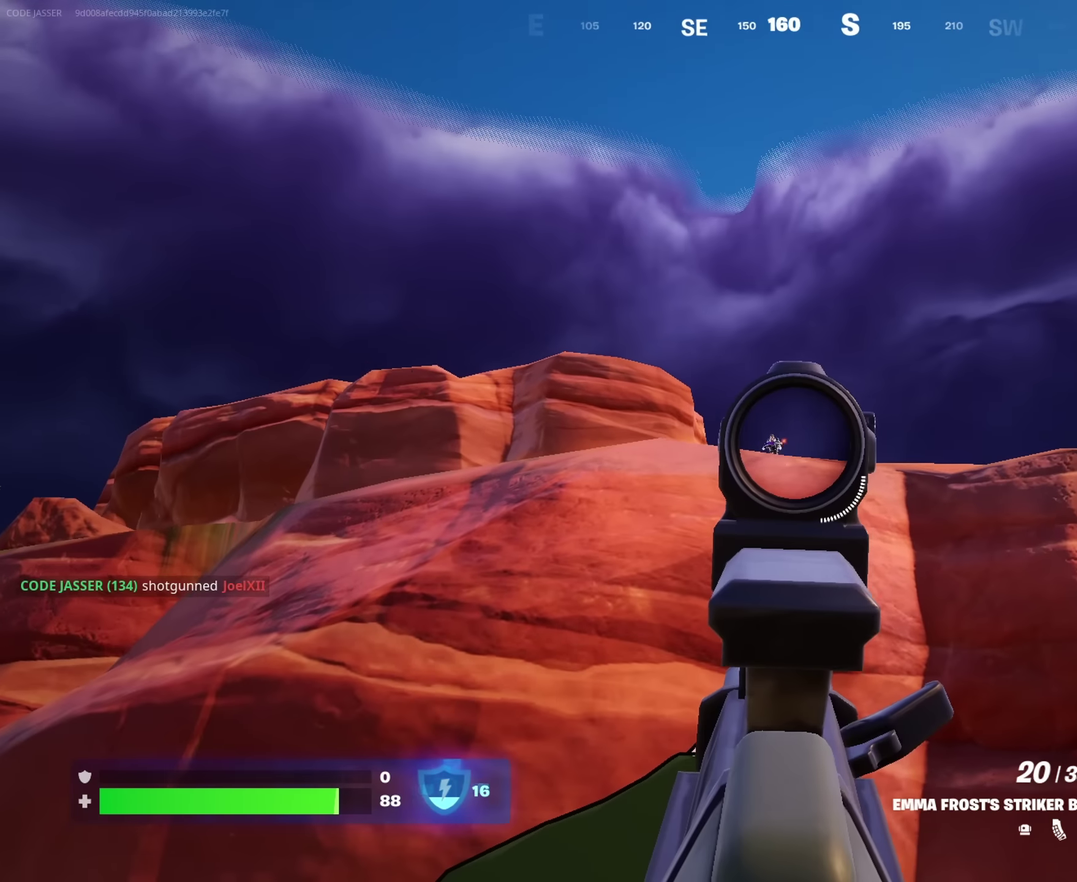
{"dt_ms": 533, "buttons": ["L2", "R2"], "left_stick": "down", "right_stick": "center", "events": [[166, "right_stick", "down"], [183, "R2", "down"], [233, "left_stick", "right"], [250, "right_stick", "center"], [316, "left_stick", "down-right"], [416, "left_stick", "down"]]}